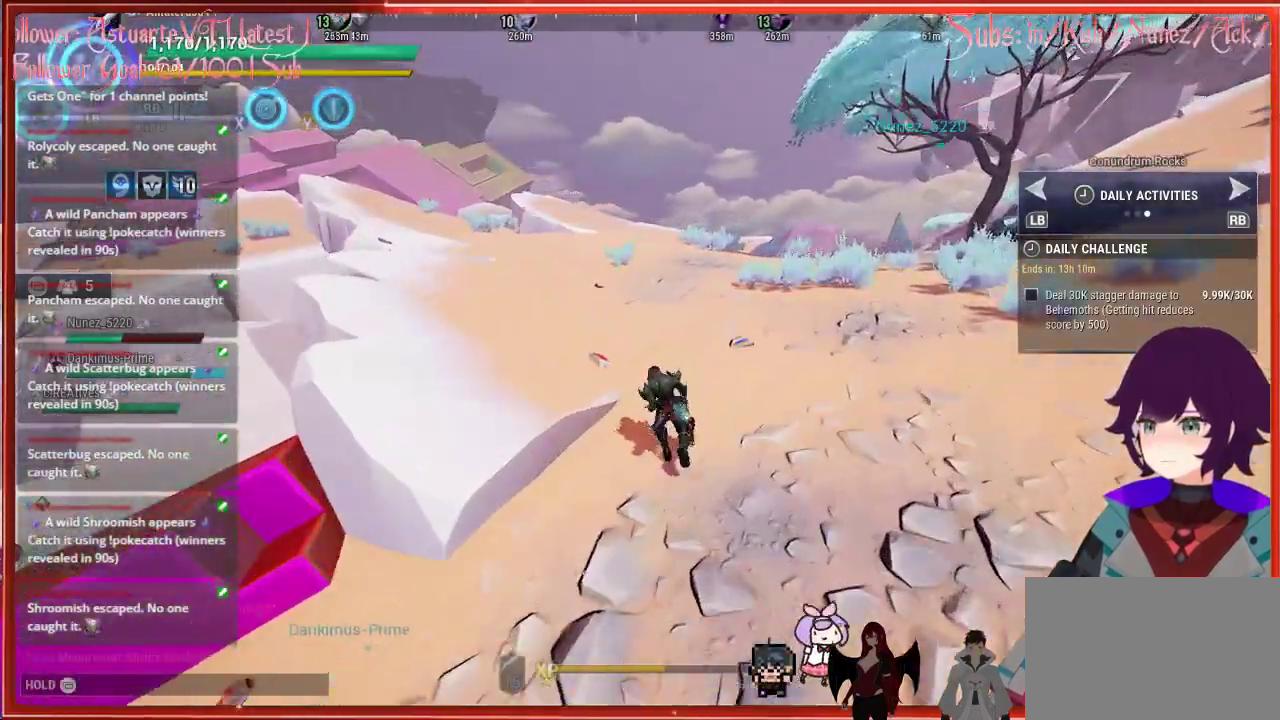
Gameplay with a controller (Xbox layout); each line is a JSON object with the inputs held at the frame after it. "events" lists button and stick changes between this image and that frame as [ms after this image, input, new state], when the widget could be followed in between.
{"buttons": ["R2"], "left_stick": "up", "right_stick": "center", "events": []}
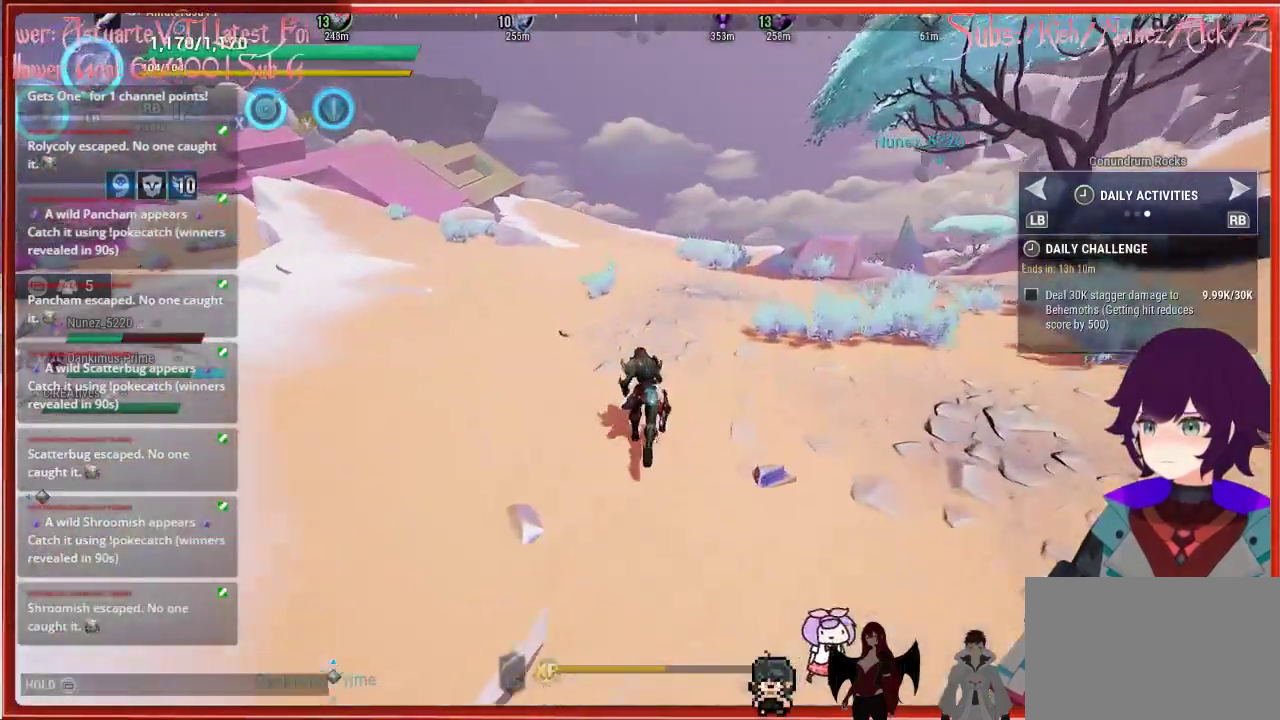
{"buttons": ["R2"], "left_stick": "up", "right_stick": "center", "events": []}
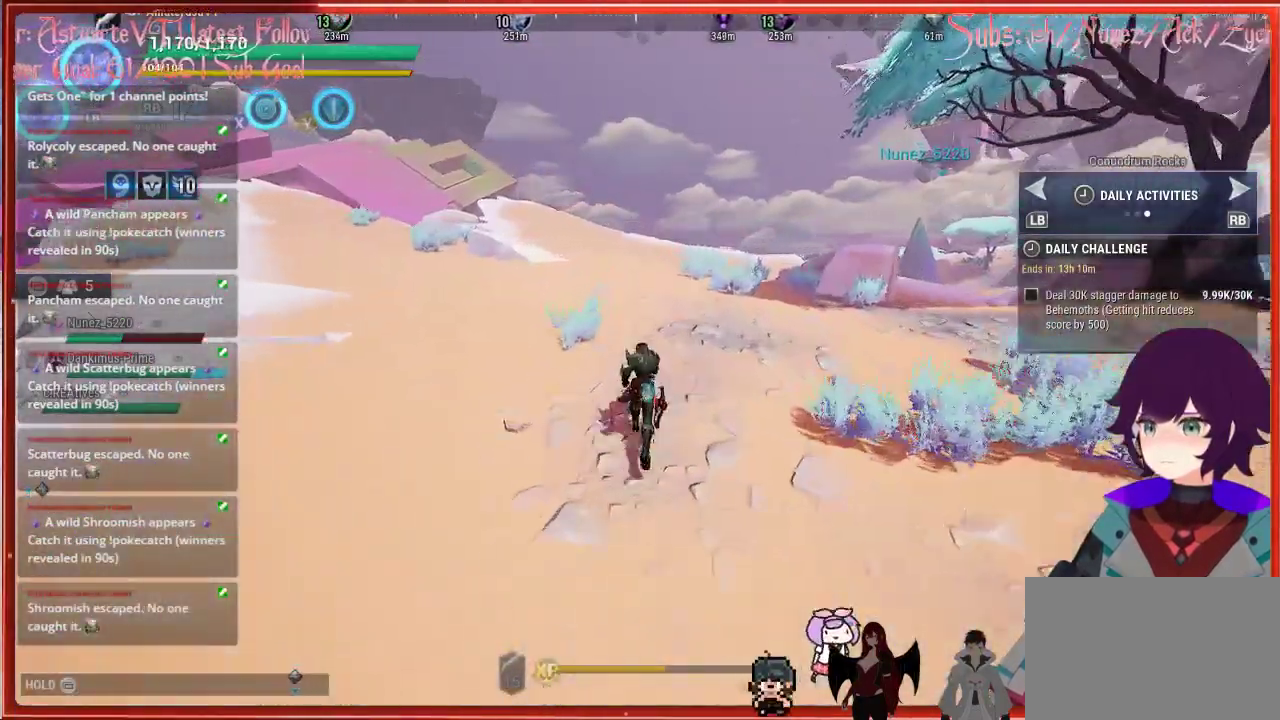
{"buttons": ["R2"], "left_stick": "up", "right_stick": "down-right", "events": [[300, "right_stick", "down-right"]]}
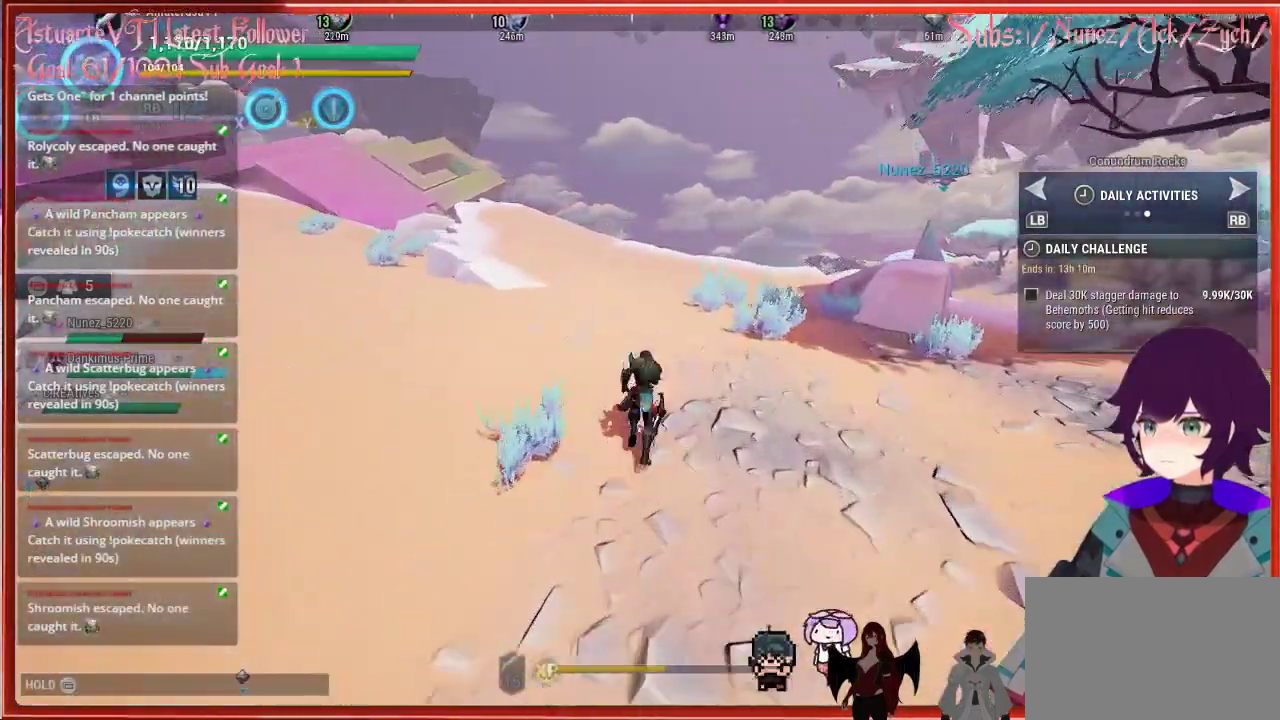
{"buttons": ["R2"], "left_stick": "up", "right_stick": "down-right", "events": []}
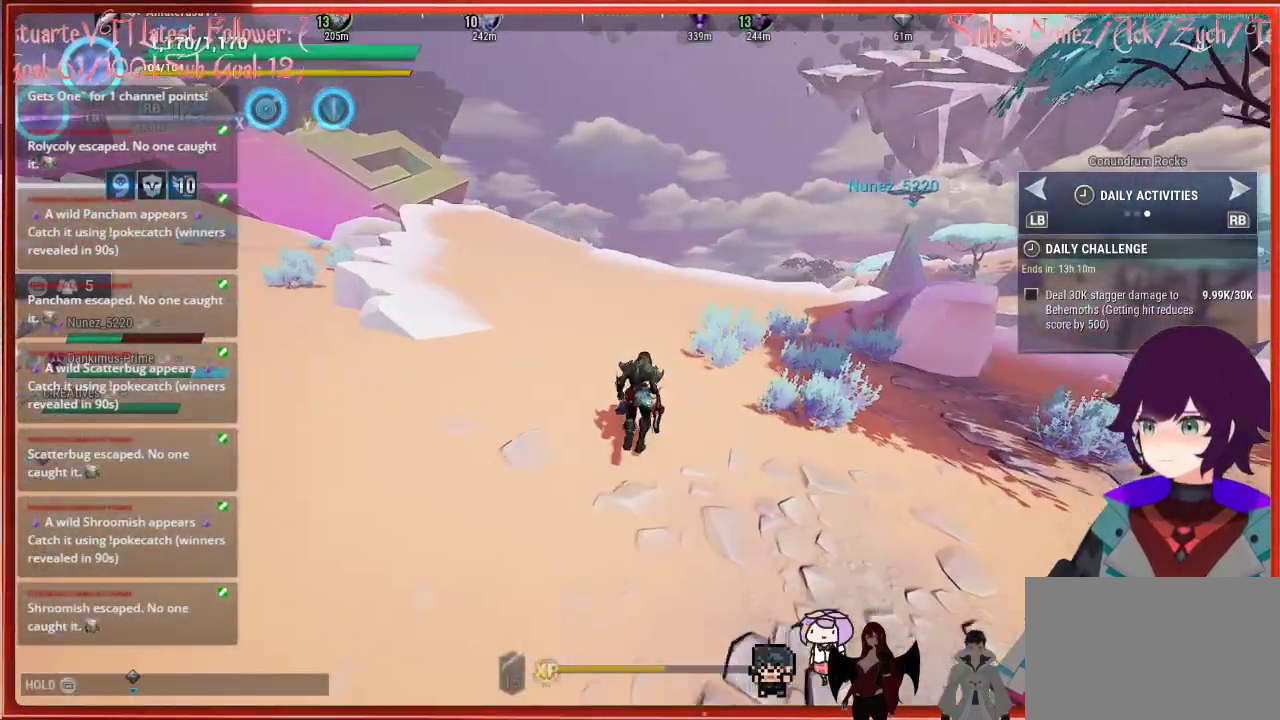
{"buttons": ["R2"], "left_stick": "up", "right_stick": "down-right", "events": []}
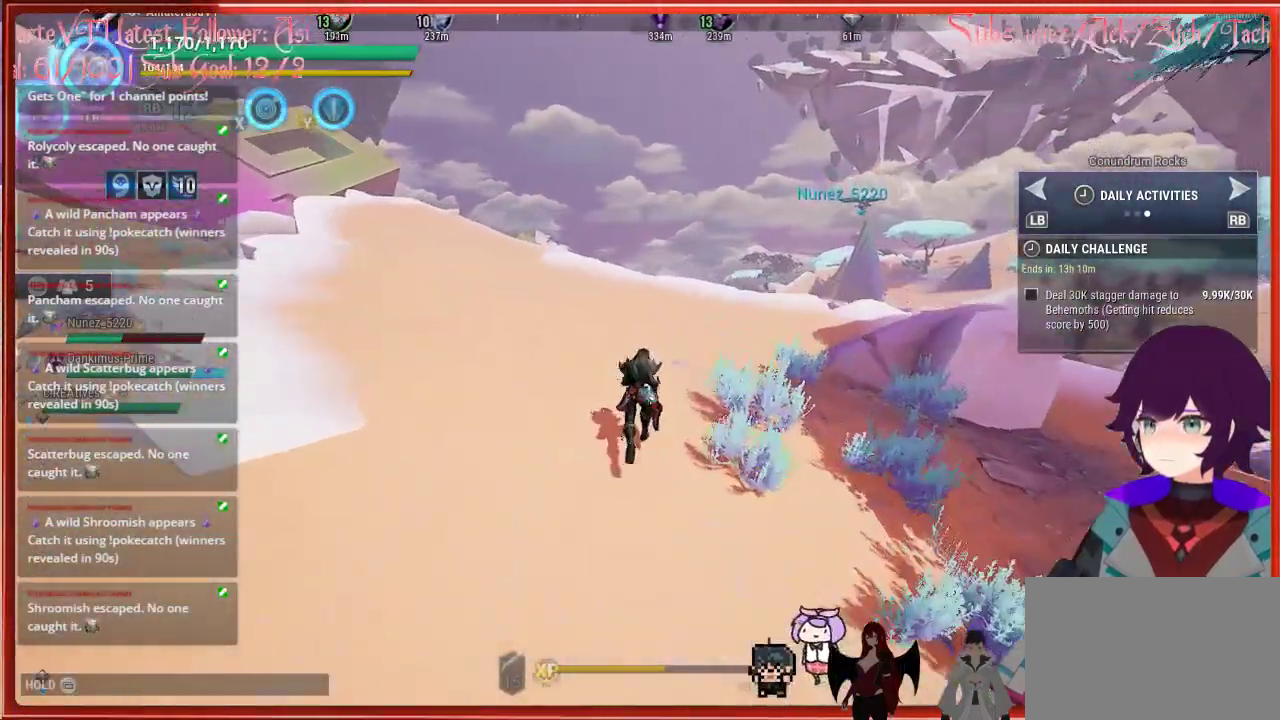
{"buttons": ["R2"], "left_stick": "up", "right_stick": "down-right", "events": []}
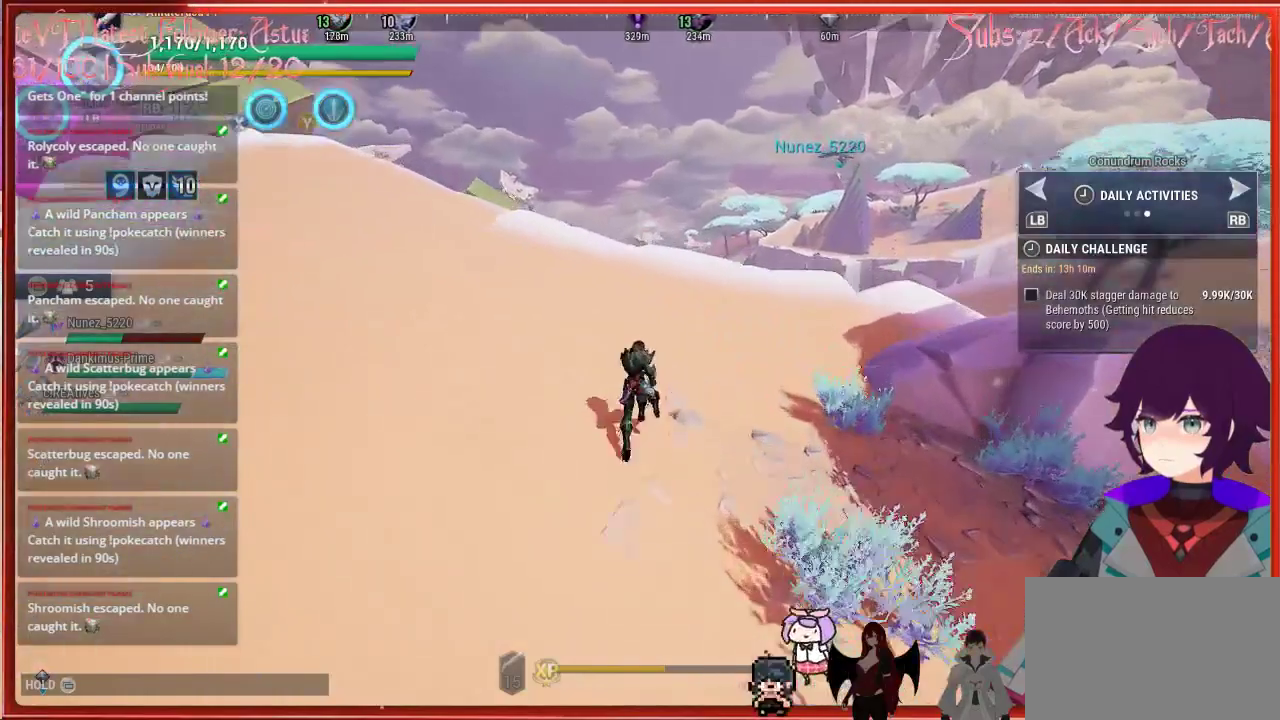
{"buttons": ["R2"], "left_stick": "up", "right_stick": "down-right", "events": []}
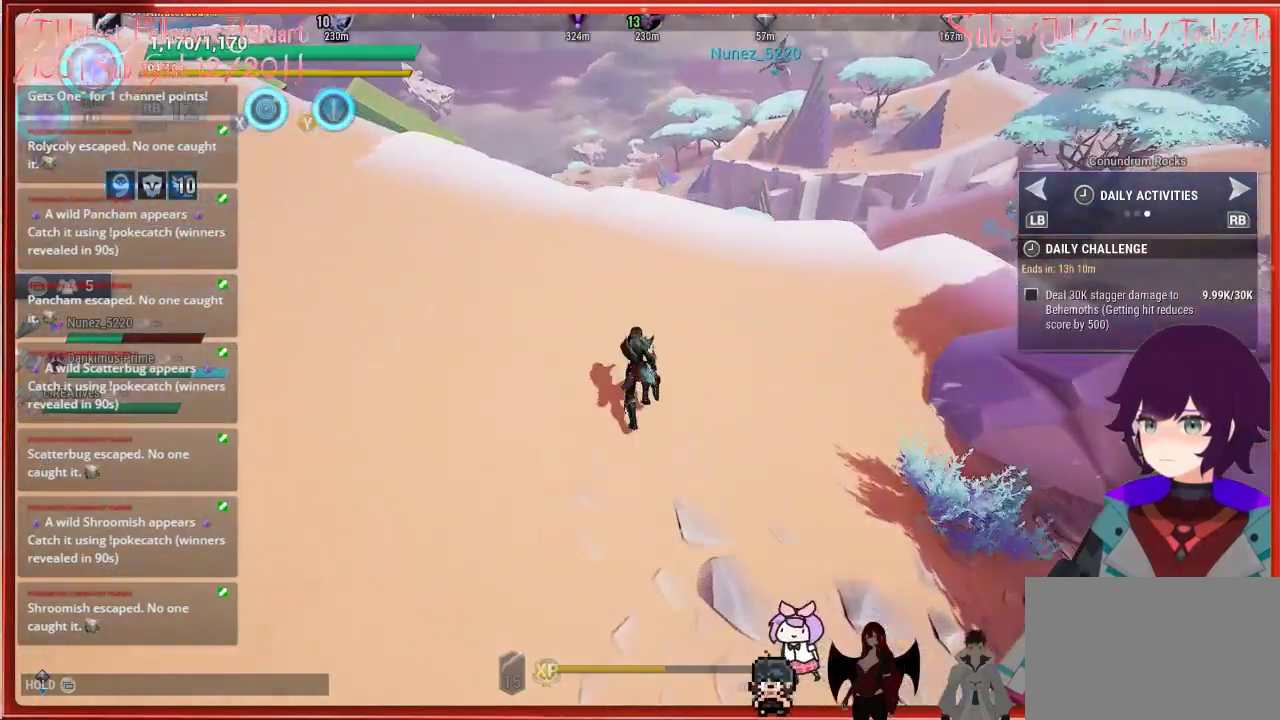
{"buttons": ["R2"], "left_stick": "up", "right_stick": "center", "events": [[250, "right_stick", "center"]]}
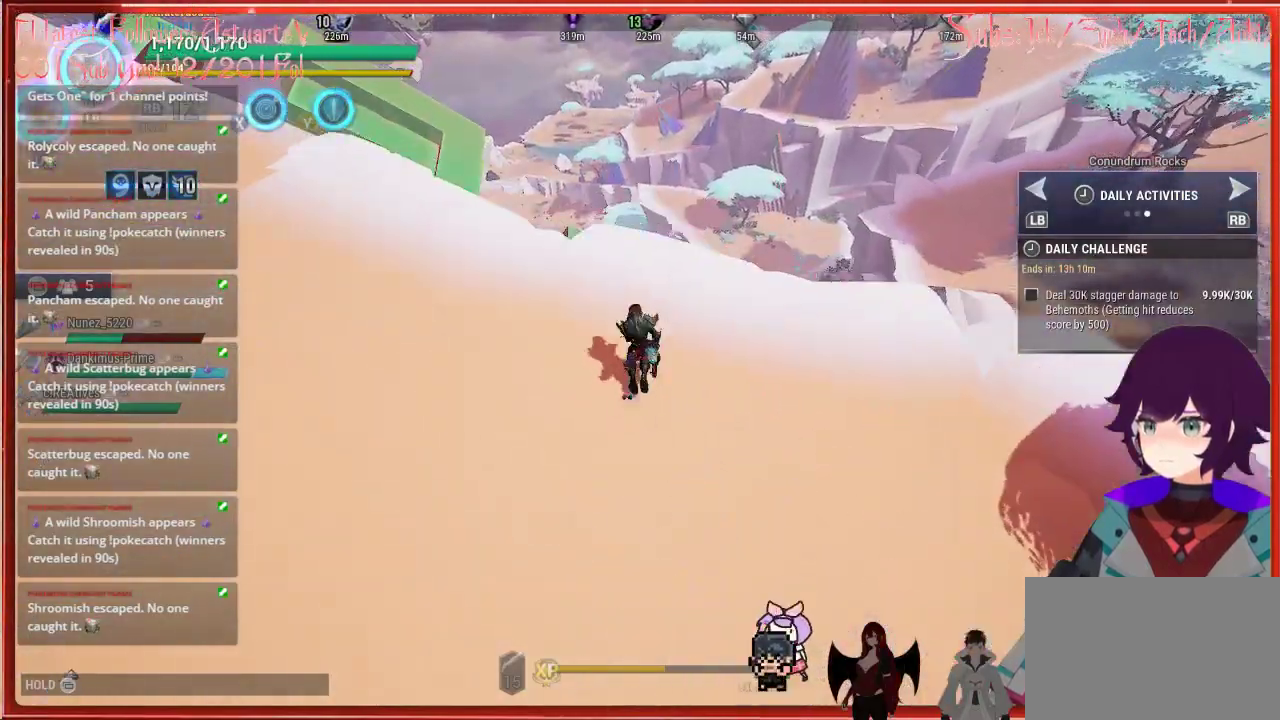
{"buttons": ["A", "R2"], "left_stick": "up", "right_stick": "center", "events": [[400, "A", "down"]]}
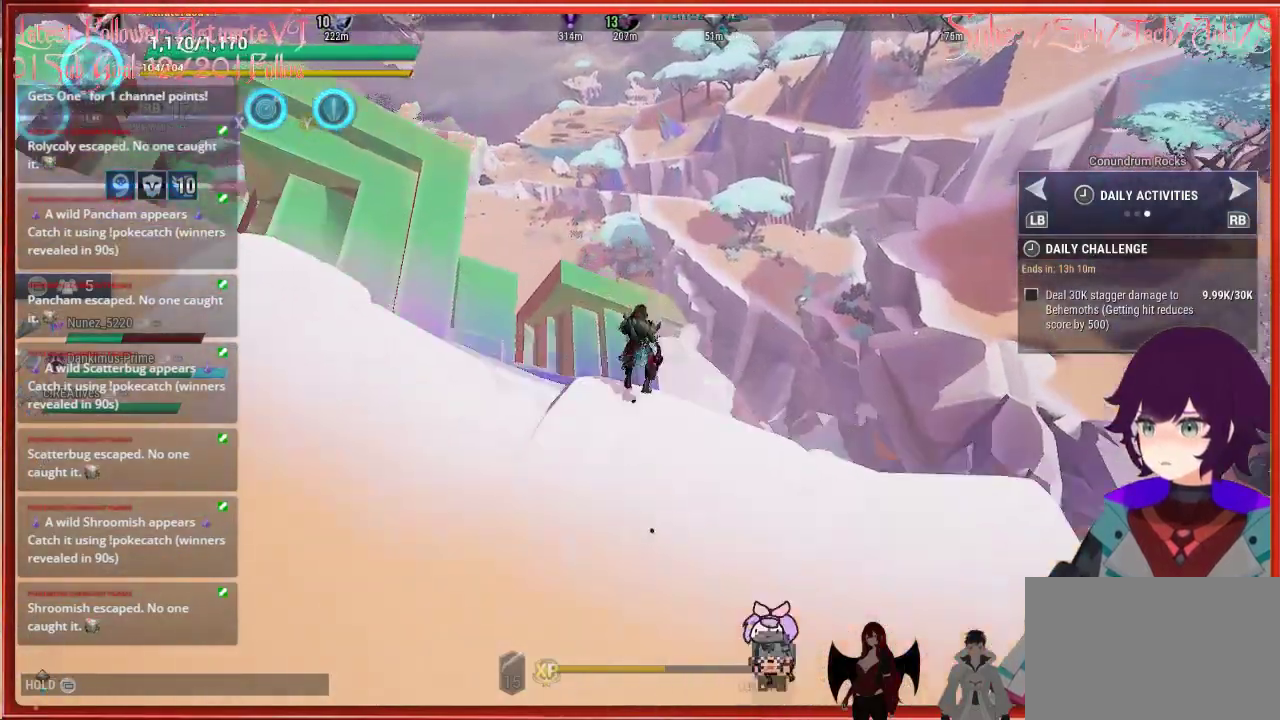
{"buttons": ["A", "R2"], "left_stick": "up", "right_stick": "center", "events": [[100, "A", "up"], [400, "A", "down"]]}
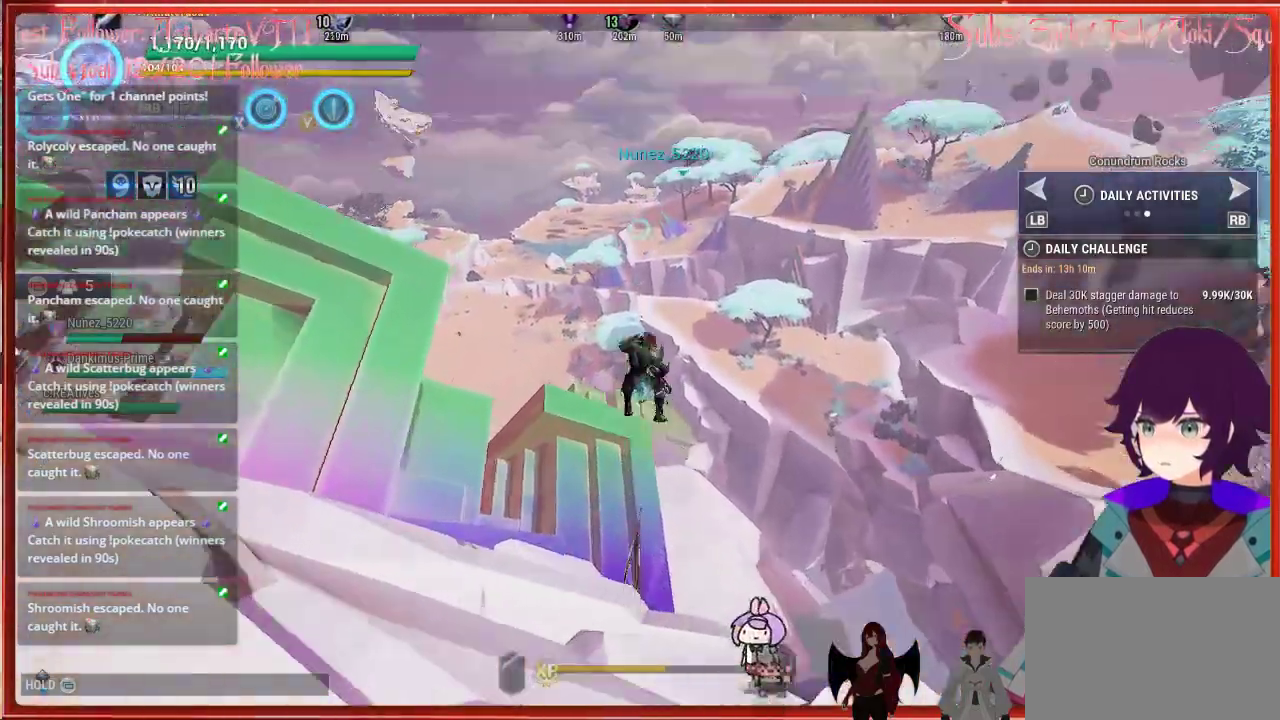
{"buttons": ["R2"], "left_stick": "up", "right_stick": "center", "events": [[450, "A", "up"]]}
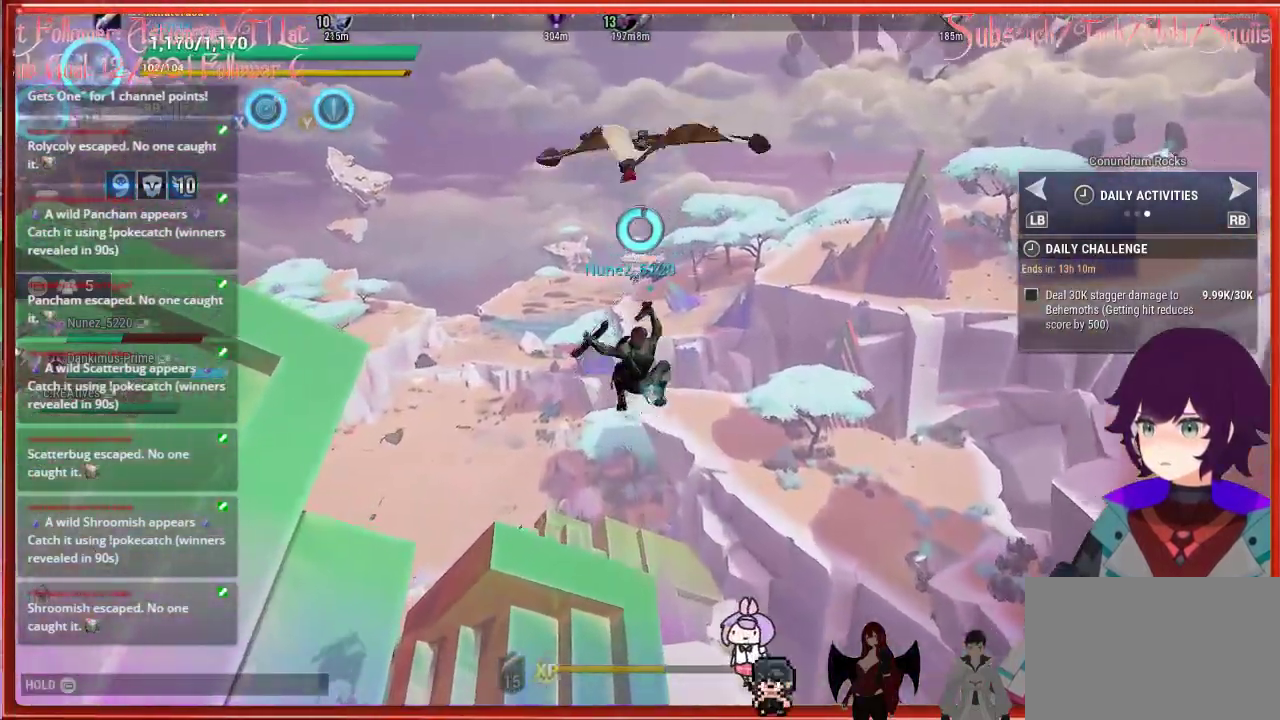
{"buttons": ["R2"], "left_stick": "up", "right_stick": "left", "events": [[200, "right_stick", "left"]]}
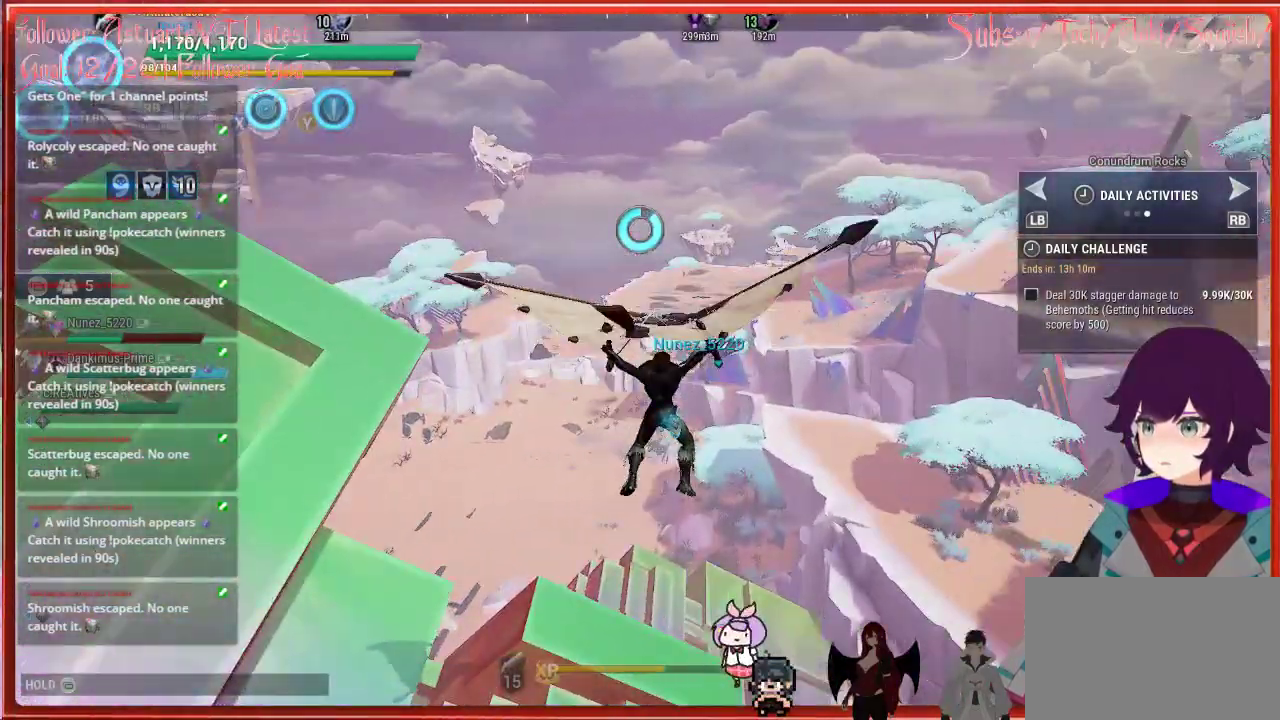
{"buttons": ["R2"], "left_stick": "up", "right_stick": "center", "events": [[17, "right_stick", "center"]]}
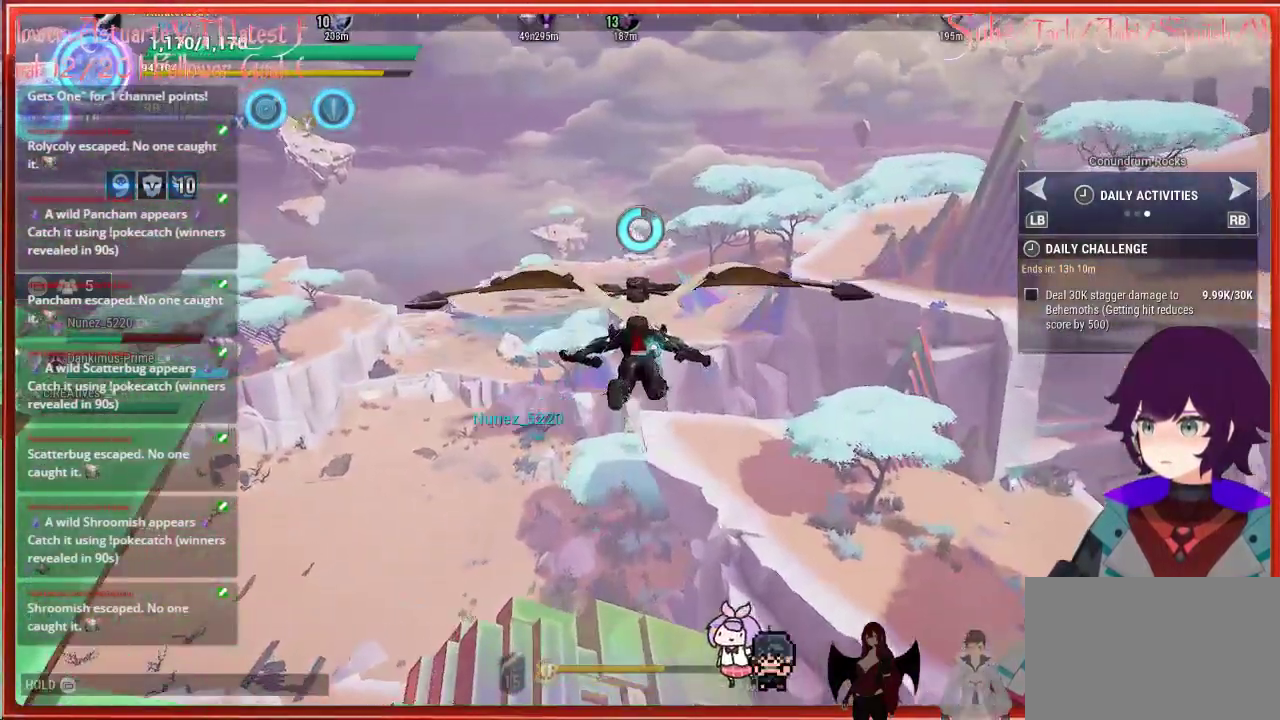
{"buttons": ["R2"], "left_stick": "up", "right_stick": "center", "events": []}
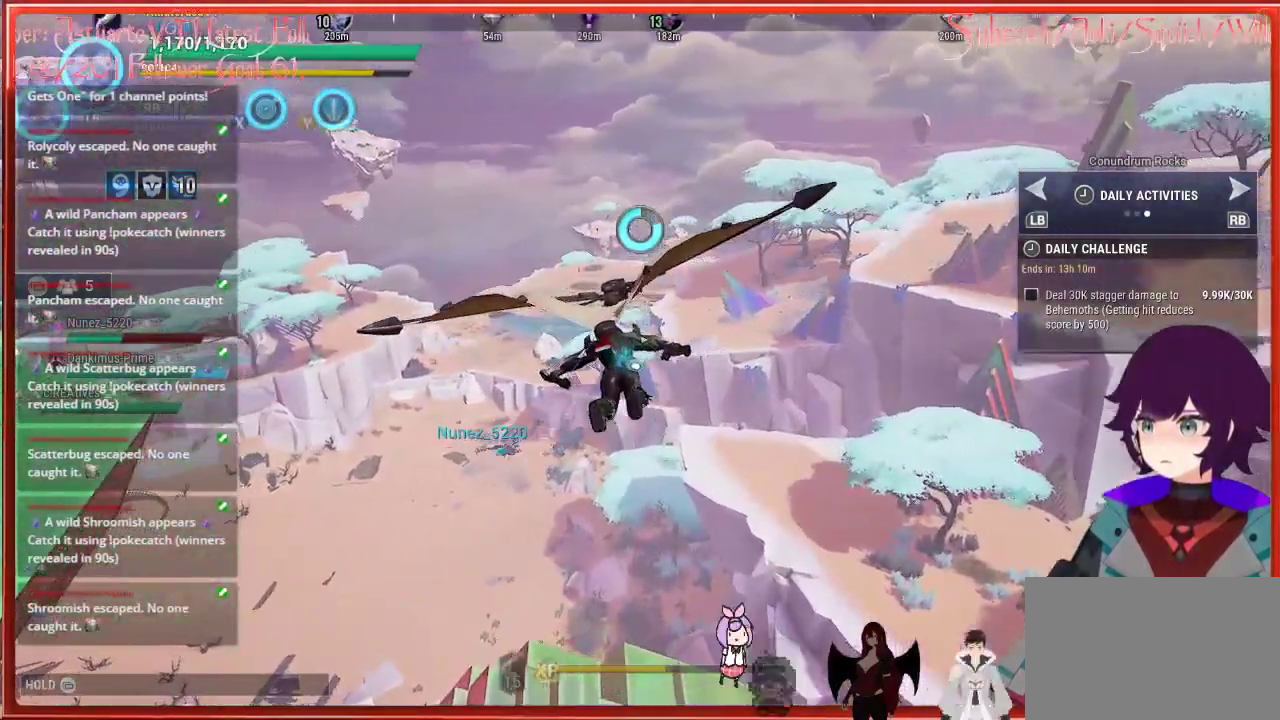
{"buttons": ["R2"], "left_stick": "up", "right_stick": "center", "events": []}
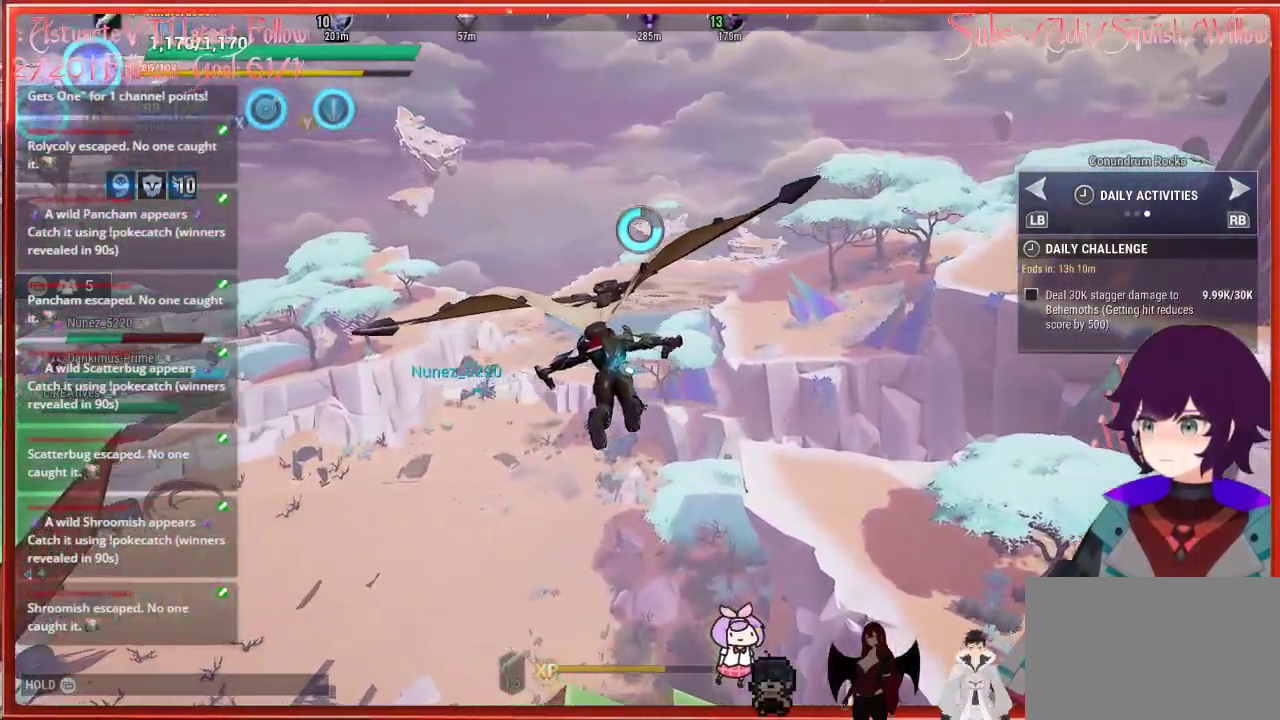
{"buttons": ["R2"], "left_stick": "up", "right_stick": "center", "events": []}
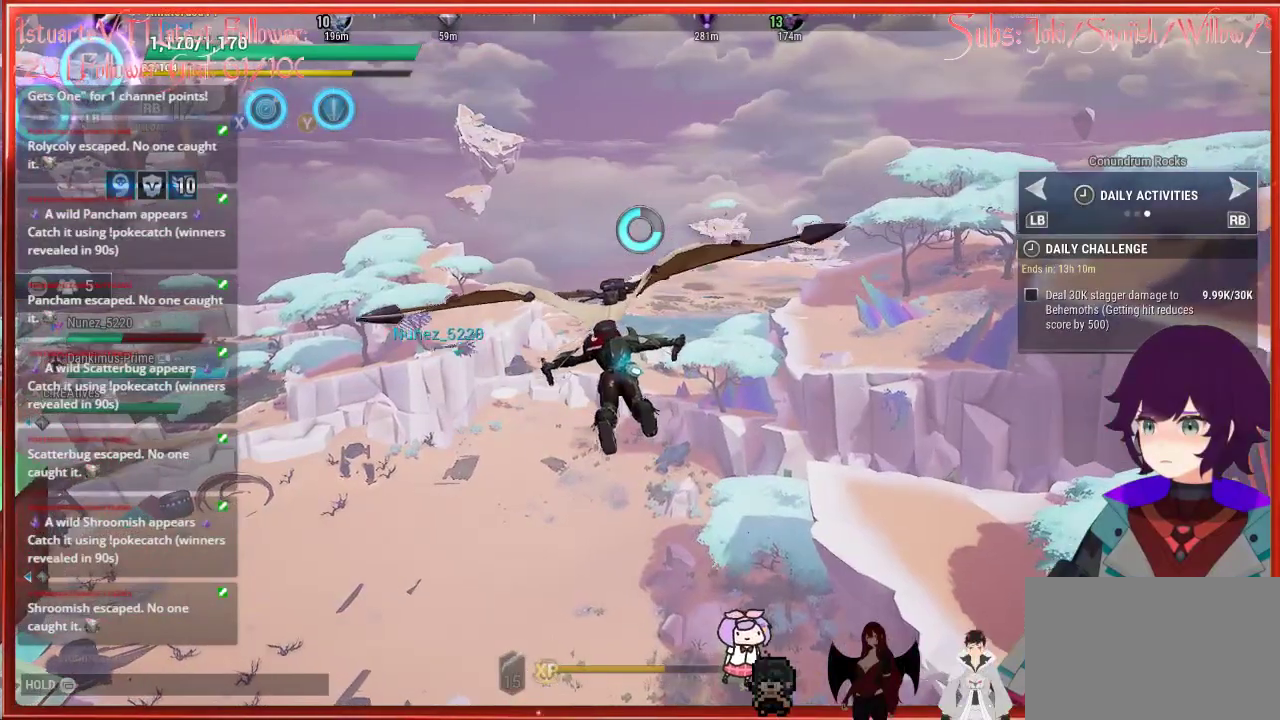
{"buttons": ["R2"], "left_stick": "up", "right_stick": "center", "events": []}
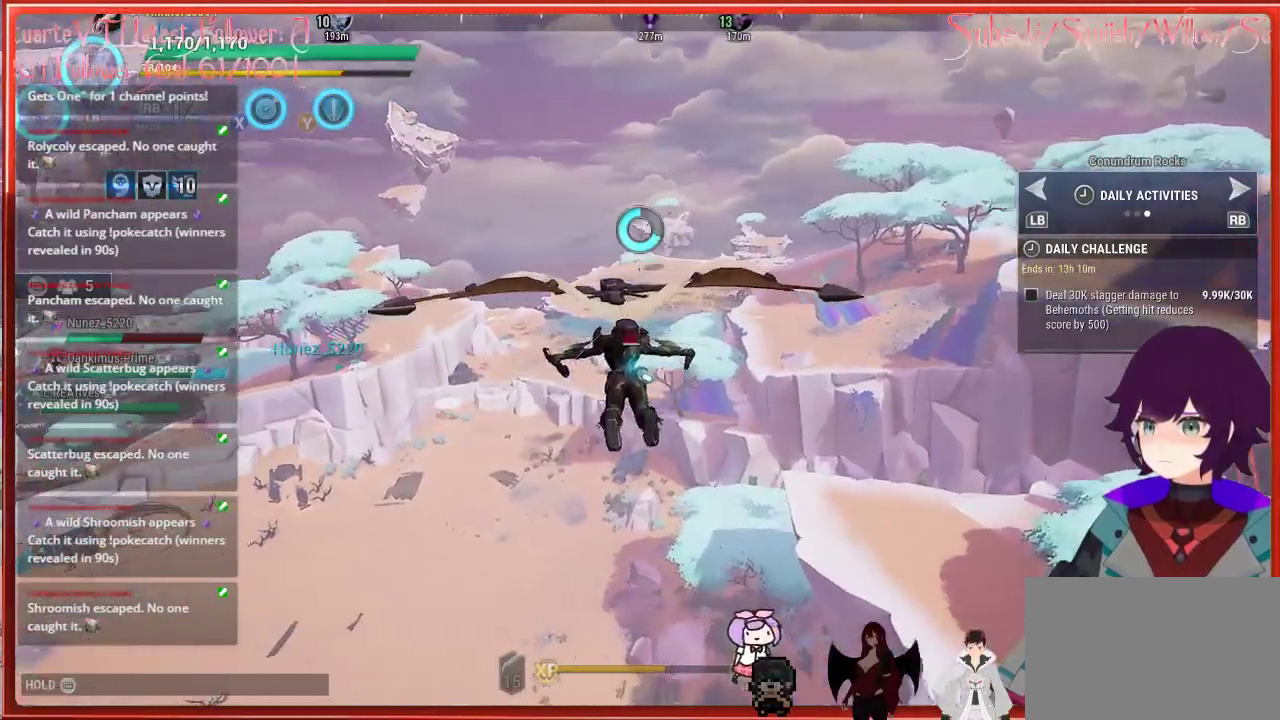
{"buttons": ["R2"], "left_stick": "up", "right_stick": "center", "events": []}
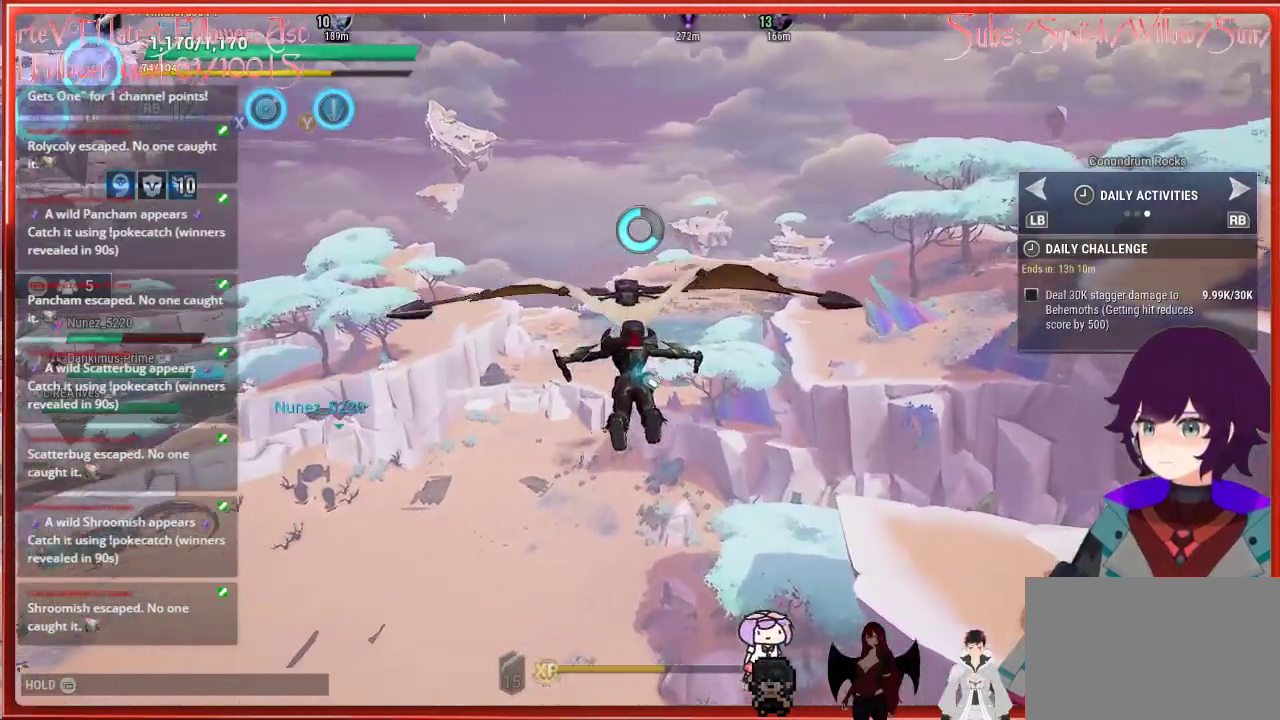
{"buttons": ["R2"], "left_stick": "up", "right_stick": "center", "events": [[17, "left_stick", "up-right"], [217, "left_stick", "up"]]}
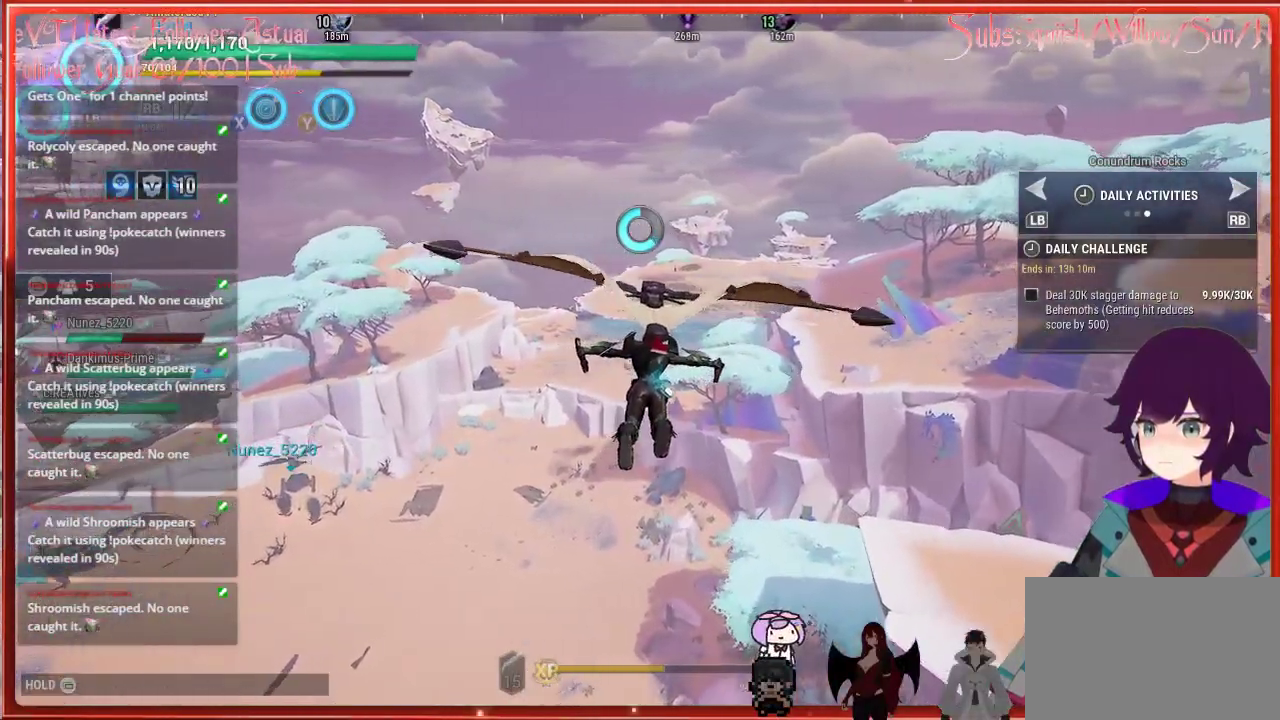
{"buttons": ["R2"], "left_stick": "up", "right_stick": "center", "events": []}
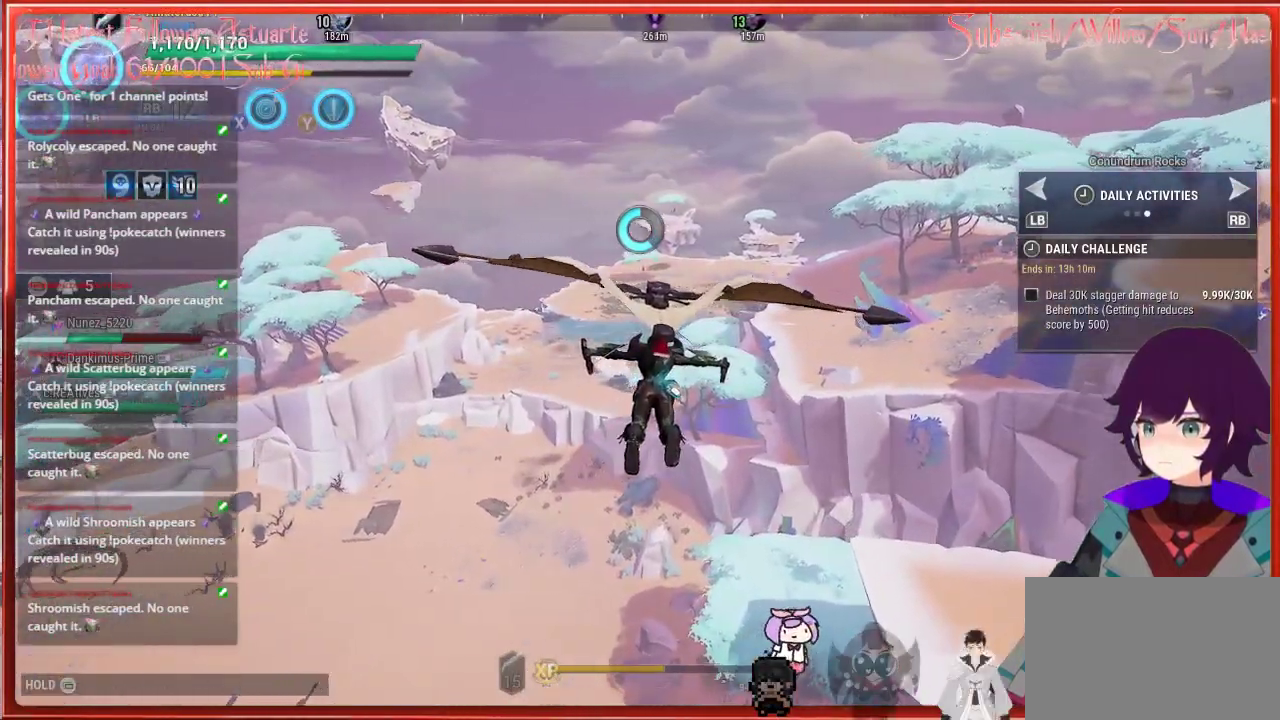
{"buttons": ["R2"], "left_stick": "up", "right_stick": "center", "events": []}
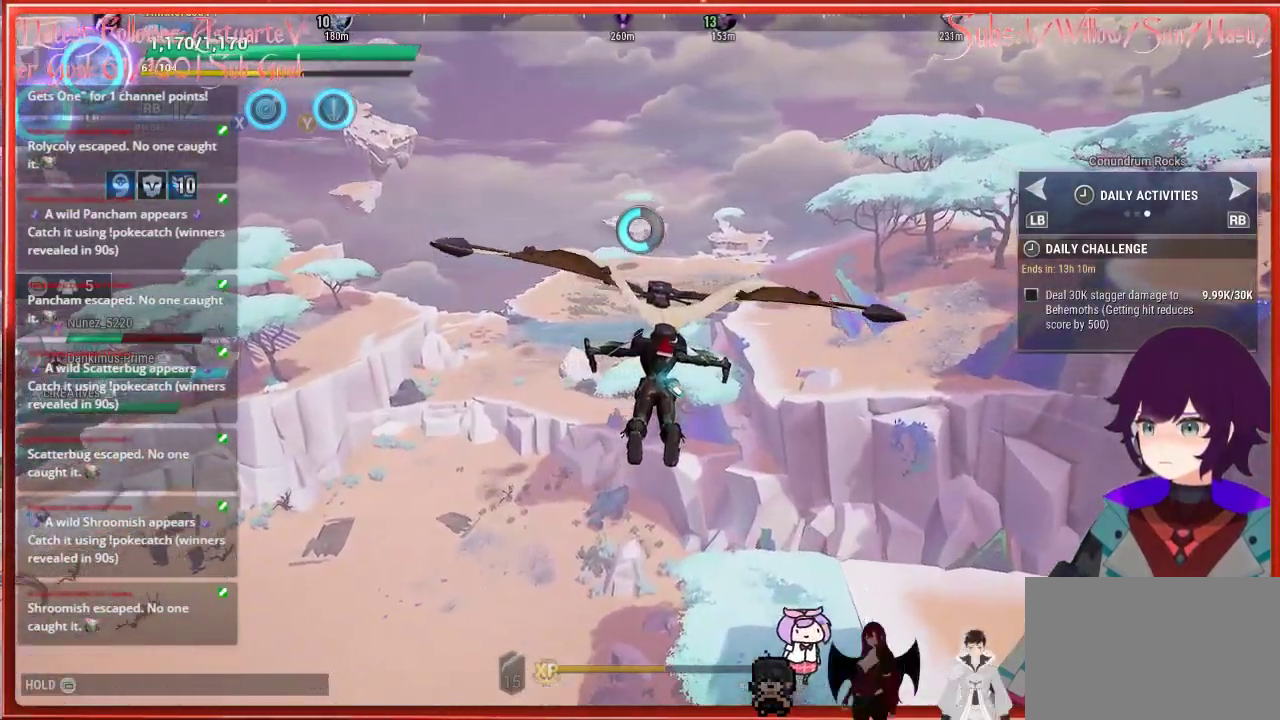
{"buttons": ["R2"], "left_stick": "up", "right_stick": "center", "events": []}
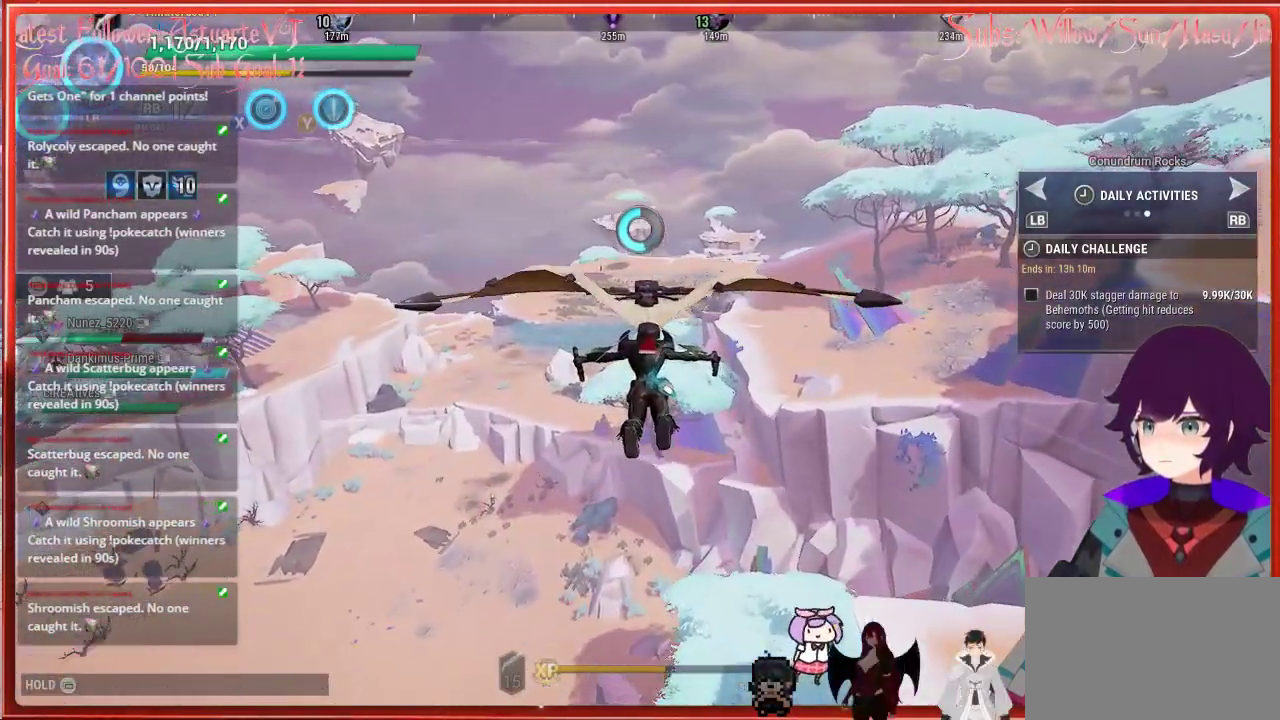
{"buttons": ["R2"], "left_stick": "up", "right_stick": "center", "events": []}
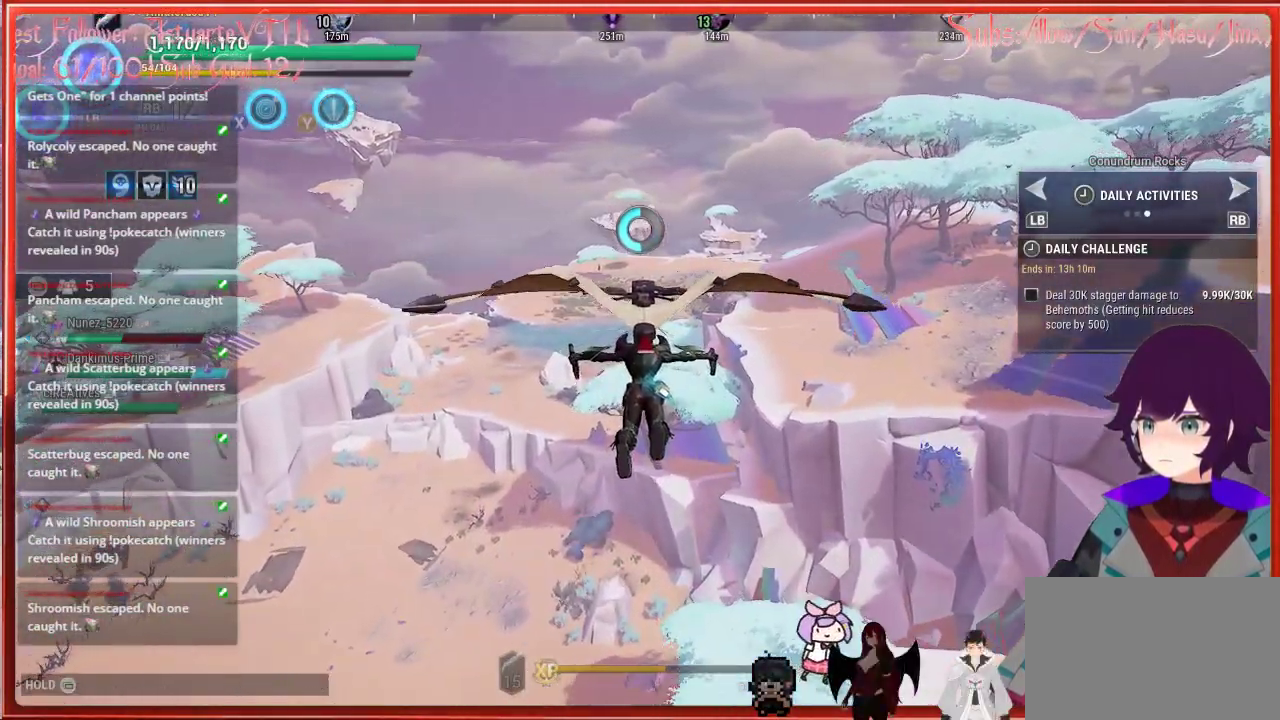
{"buttons": ["R2"], "left_stick": "up", "right_stick": "center", "events": []}
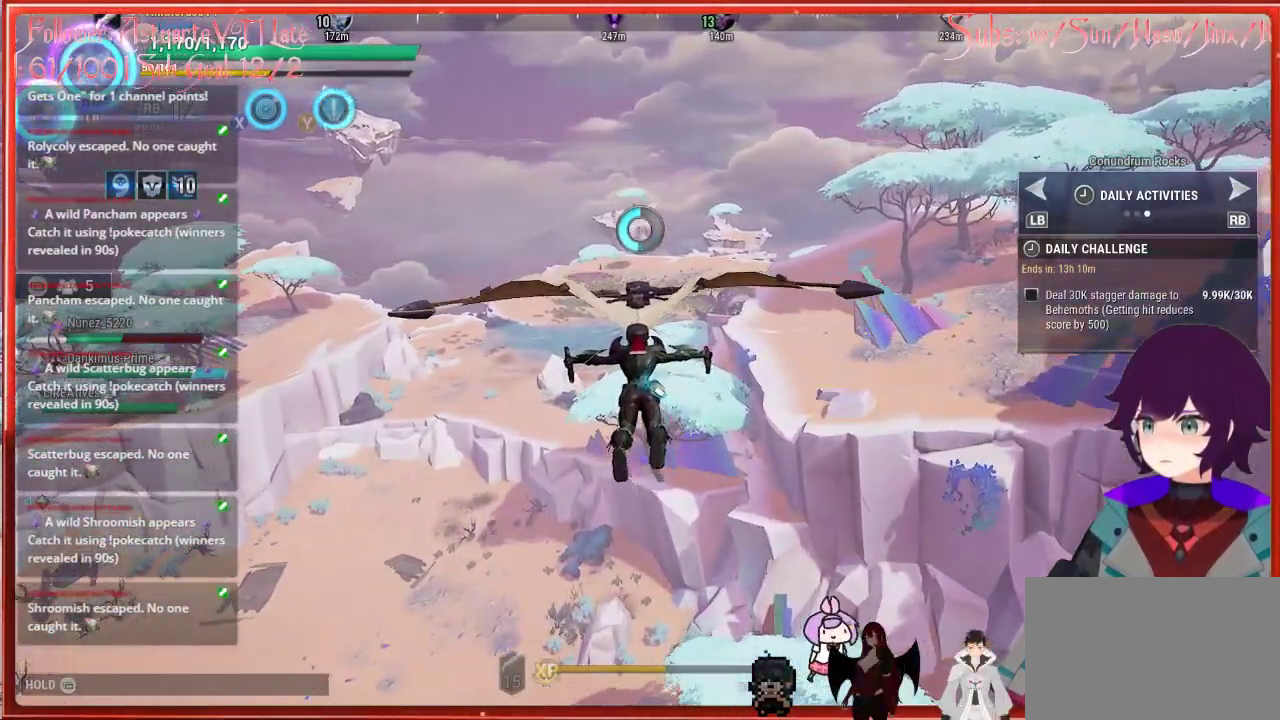
{"buttons": ["R2"], "left_stick": "up", "right_stick": "center", "events": []}
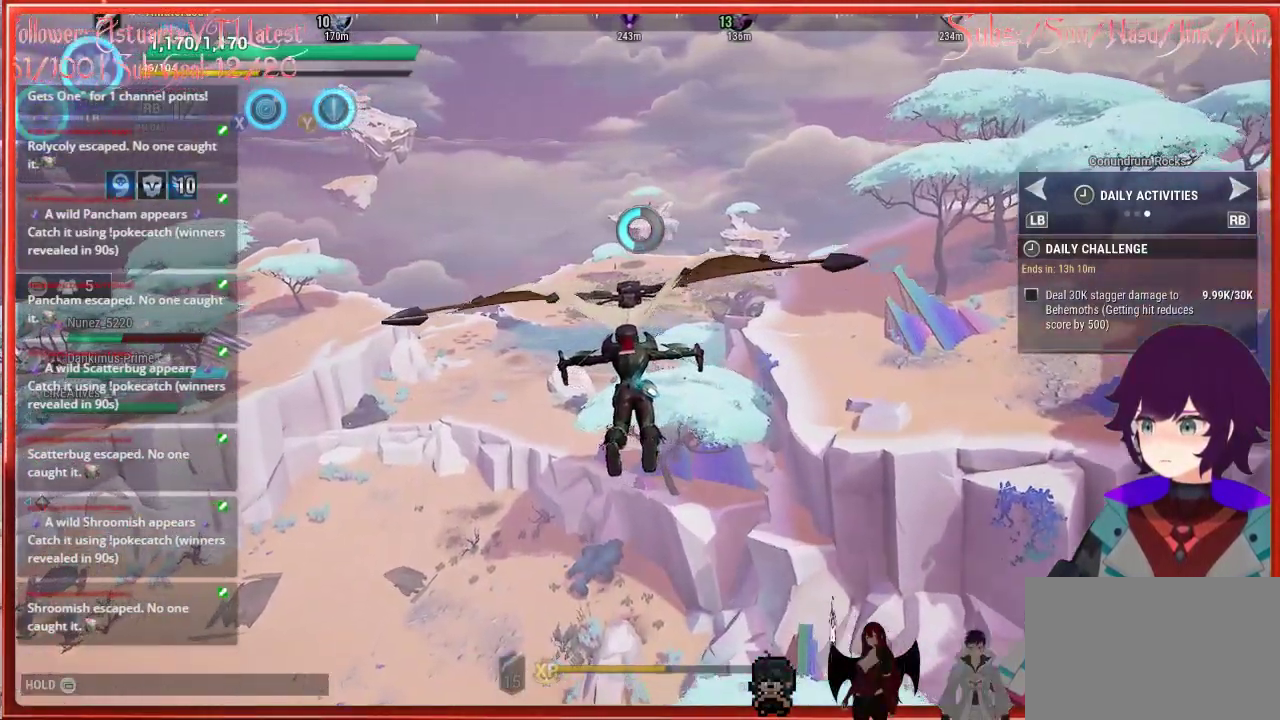
{"buttons": ["R2"], "left_stick": "up", "right_stick": "center", "events": []}
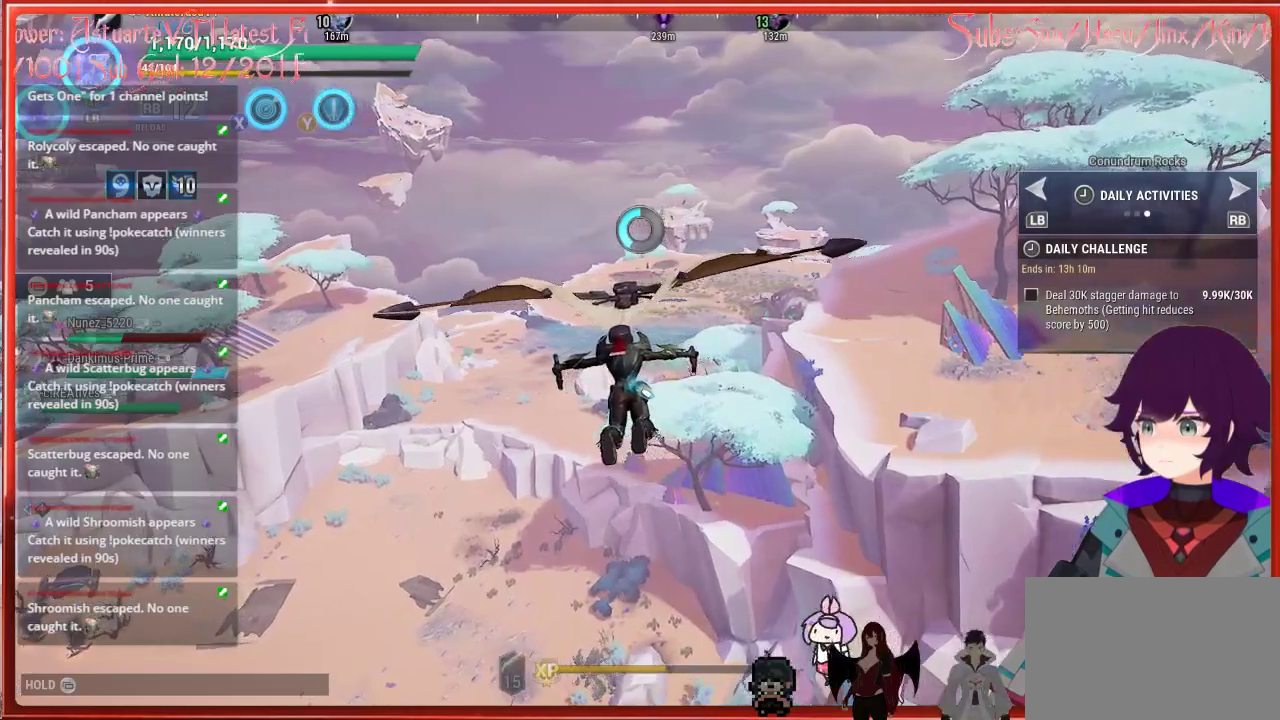
{"buttons": ["R2"], "left_stick": "up", "right_stick": "center", "events": []}
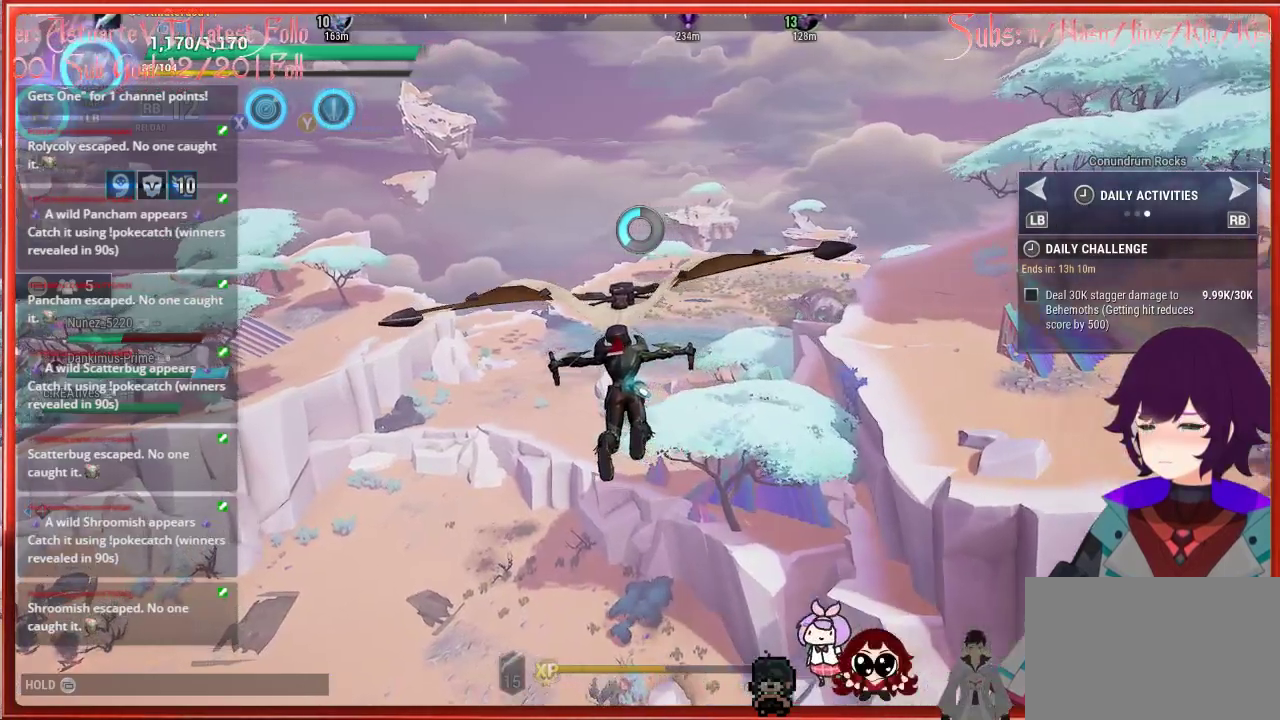
{"buttons": ["R2"], "left_stick": "up", "right_stick": "center", "events": []}
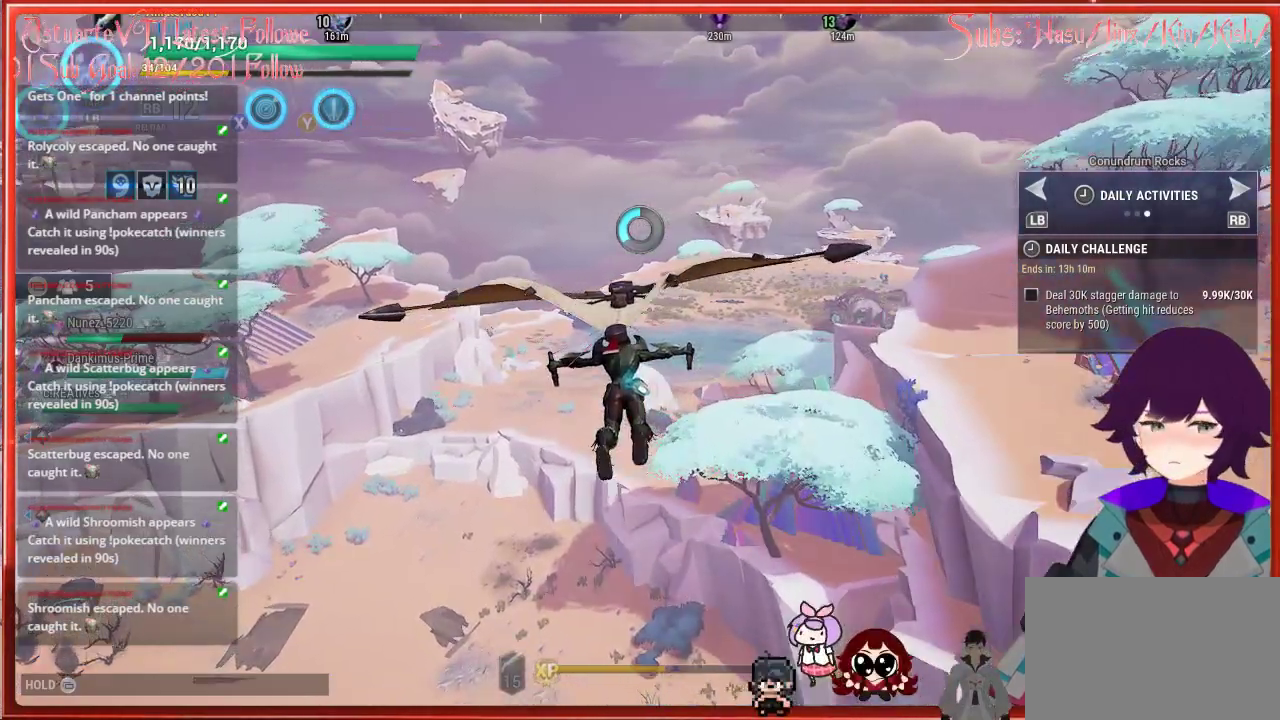
{"buttons": ["R2"], "left_stick": "up", "right_stick": "center", "events": []}
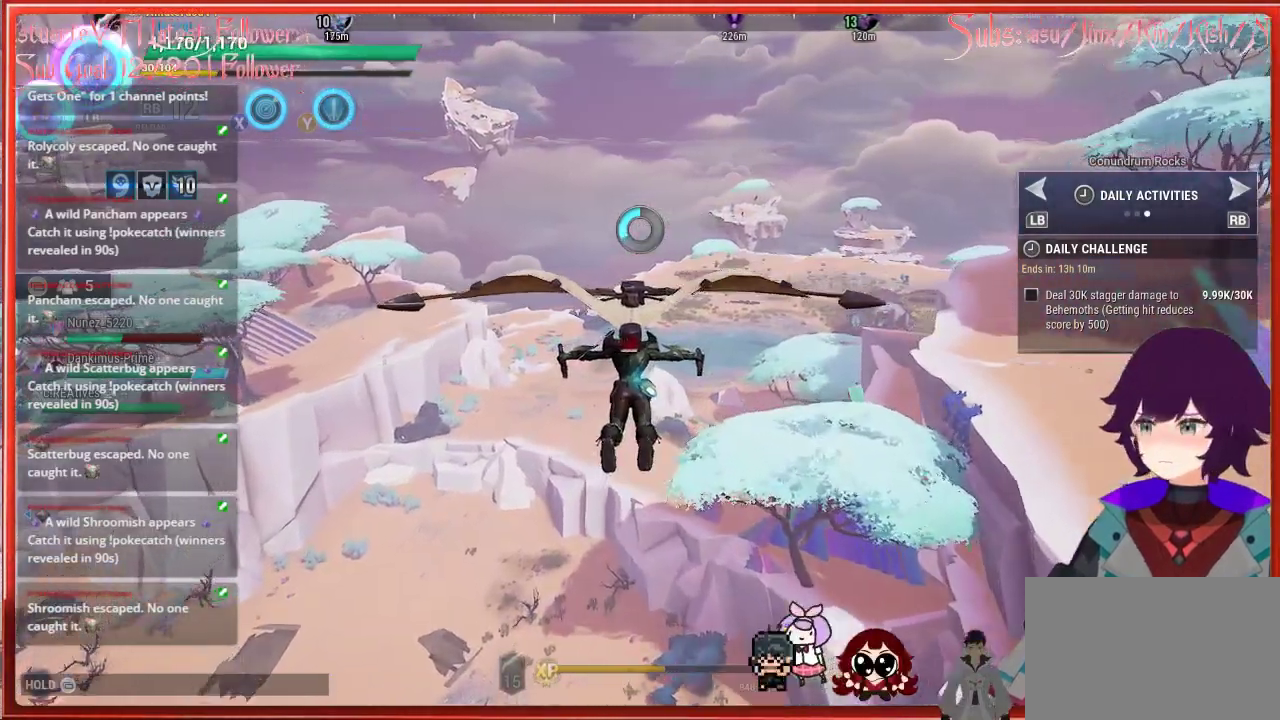
{"buttons": ["R2"], "left_stick": "up", "right_stick": "center", "events": []}